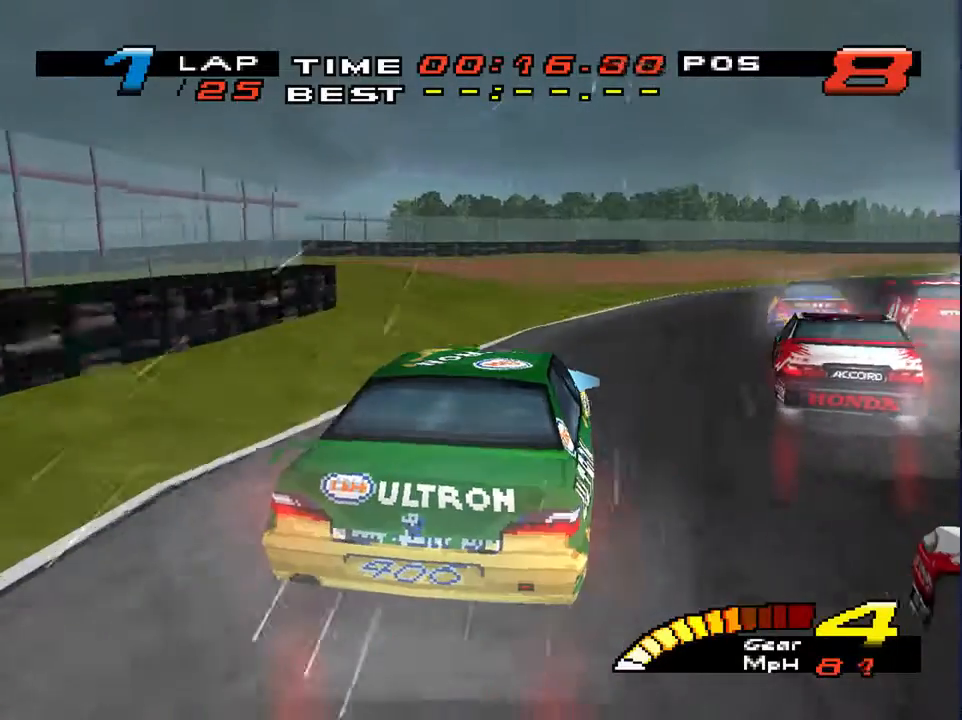
Gameplay with a controller (PlayStation layout); each line is a JSON object with the inputs held at the frame after it. "events" lists button and stick changes between this image and that frame as [ms after this image, input, new state], when the widget could be followed in between. Not read: L3 R3.
{"buttons": [], "left_stick": "down-right", "right_stick": "down", "events": [[333, "L2", "down"], [467, "L2", "up"]]}
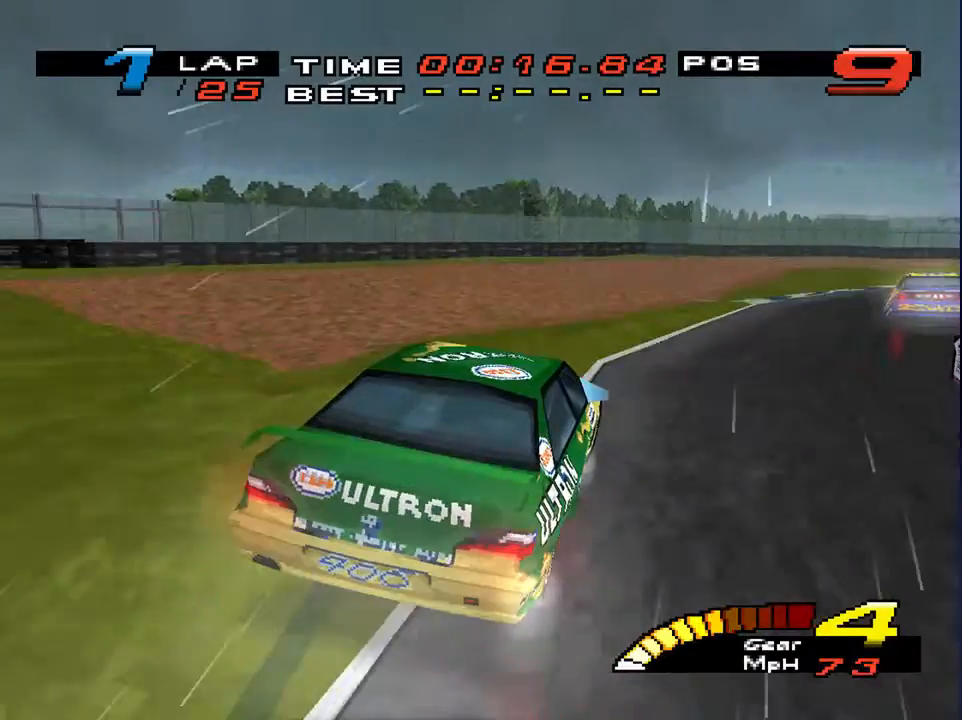
{"buttons": [], "left_stick": "down-right", "right_stick": "down", "events": []}
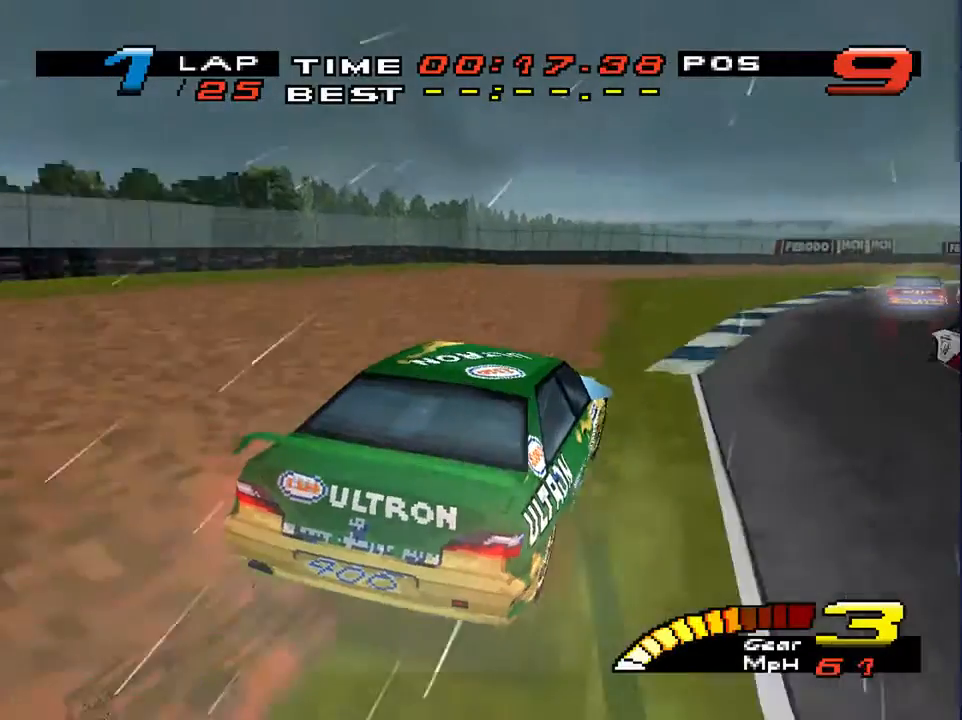
{"buttons": [], "left_stick": "down-right", "right_stick": "down", "events": [[67, "left_stick", "down"], [300, "left_stick", "down-right"]]}
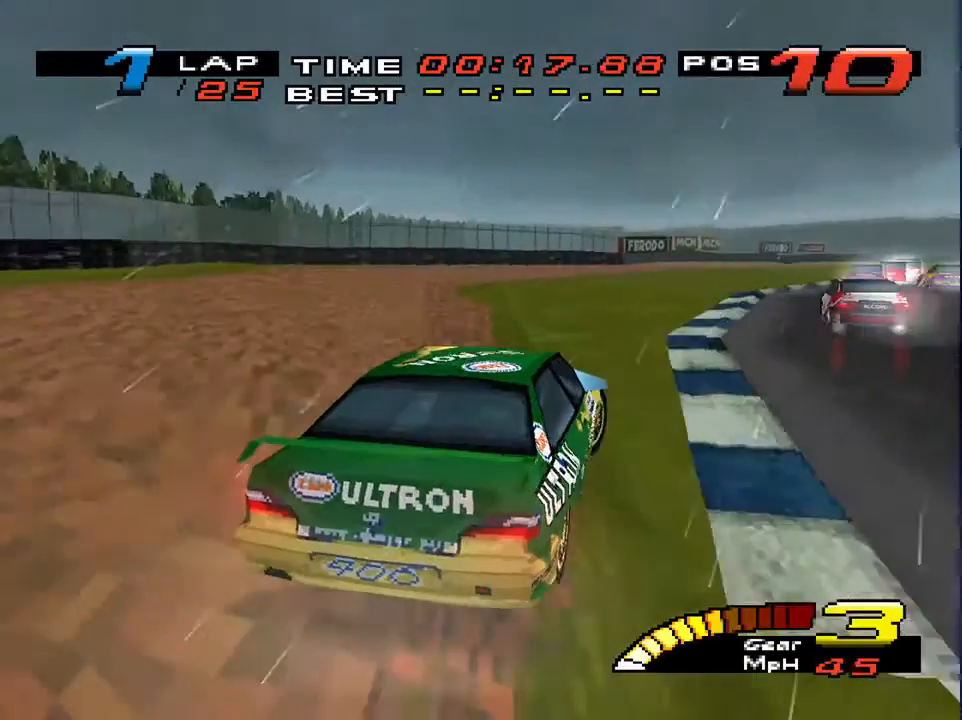
{"buttons": [], "left_stick": "down-right", "right_stick": "center", "events": [[200, "right_stick", "center"], [233, "left_stick", "down"], [500, "left_stick", "down-right"]]}
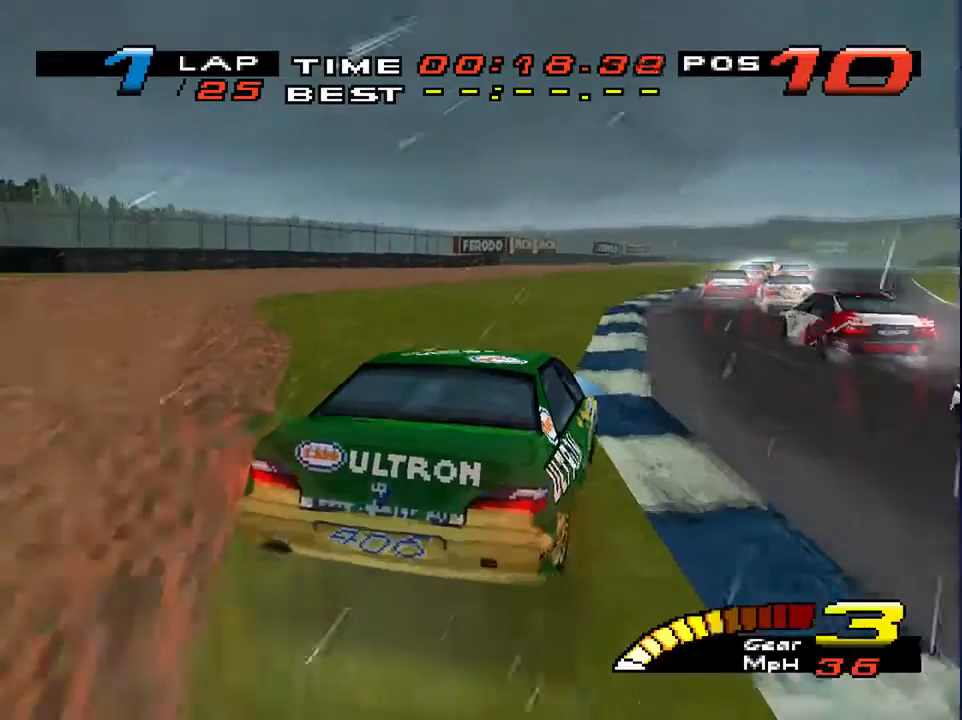
{"buttons": ["L2"], "left_stick": "down", "right_stick": "center", "events": [[133, "L2", "down"], [233, "L2", "up"], [267, "left_stick", "down"], [467, "L2", "down"]]}
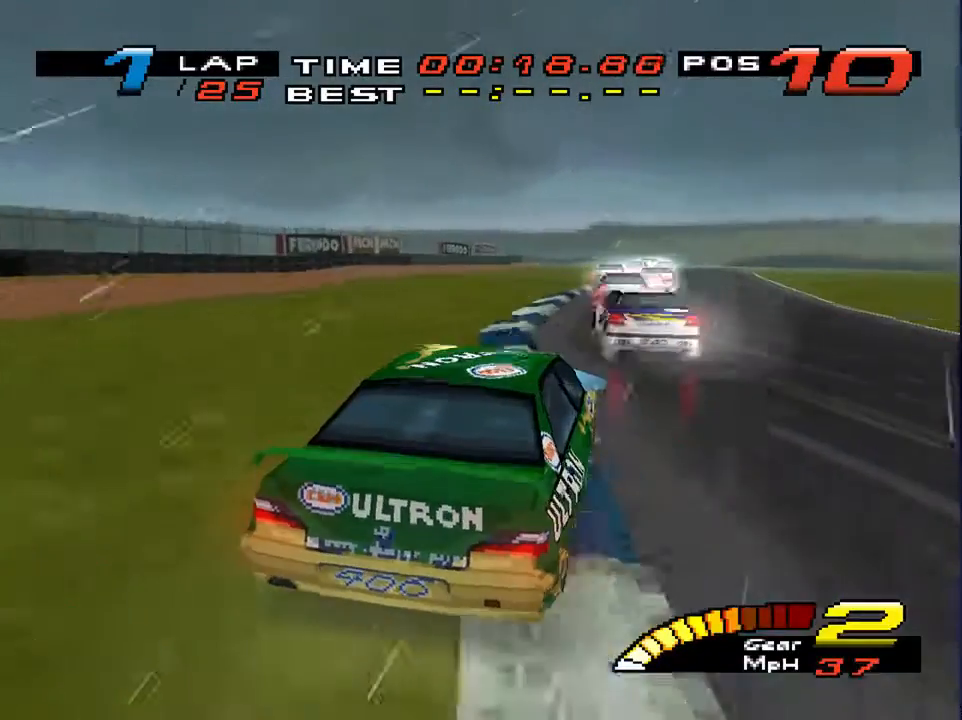
{"buttons": [], "left_stick": "down-left", "right_stick": "center", "events": [[100, "L2", "up"], [400, "left_stick", "down-left"]]}
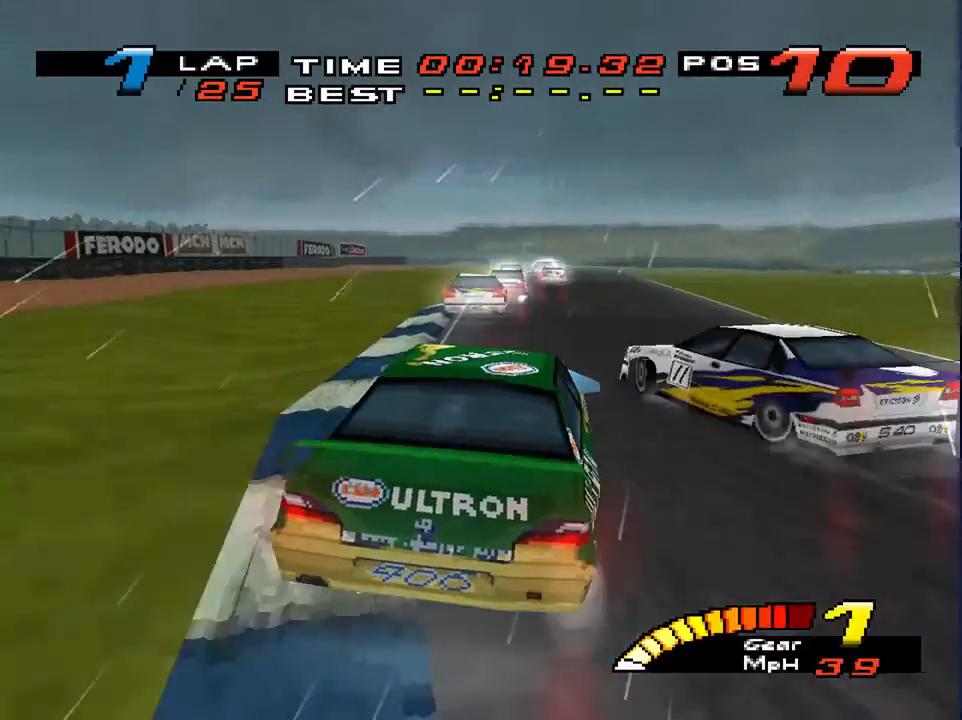
{"buttons": [], "left_stick": "down", "right_stick": "center", "events": [[67, "left_stick", "down"], [167, "R2", "down"], [367, "R2", "up"]]}
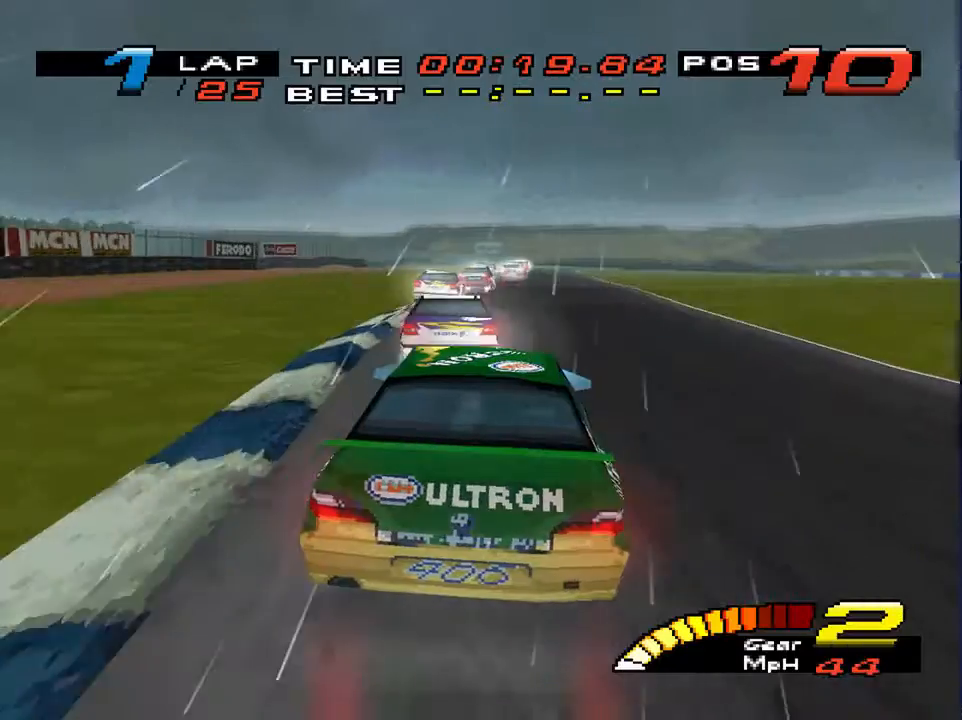
{"buttons": [], "left_stick": "down", "right_stick": "center", "events": [[233, "left_stick", "down-left"], [367, "left_stick", "down"]]}
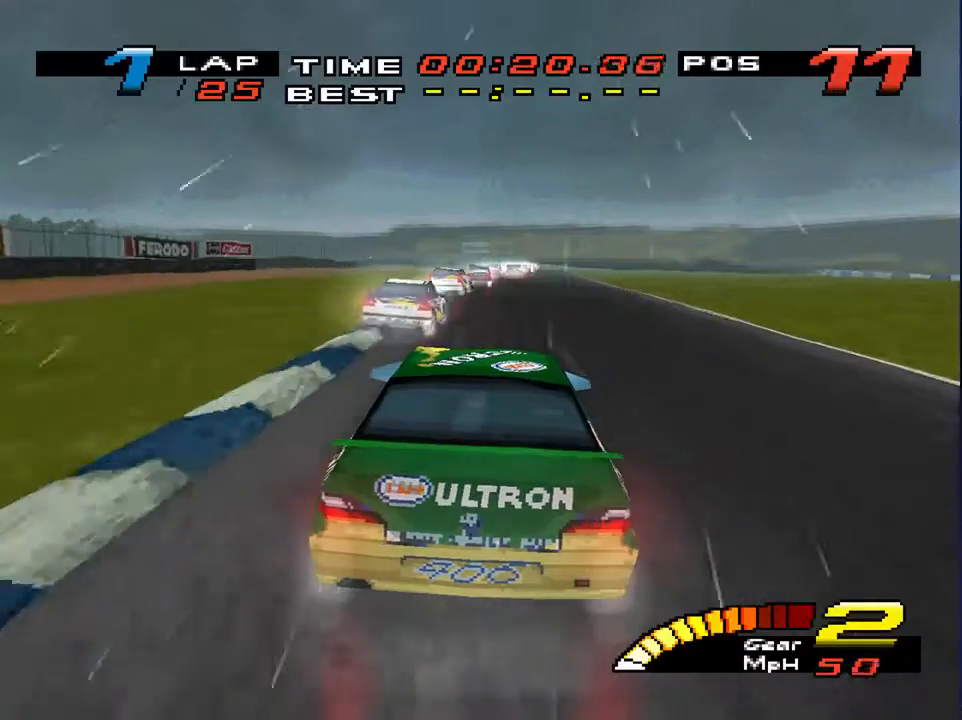
{"buttons": [], "left_stick": "down", "right_stick": "center", "events": []}
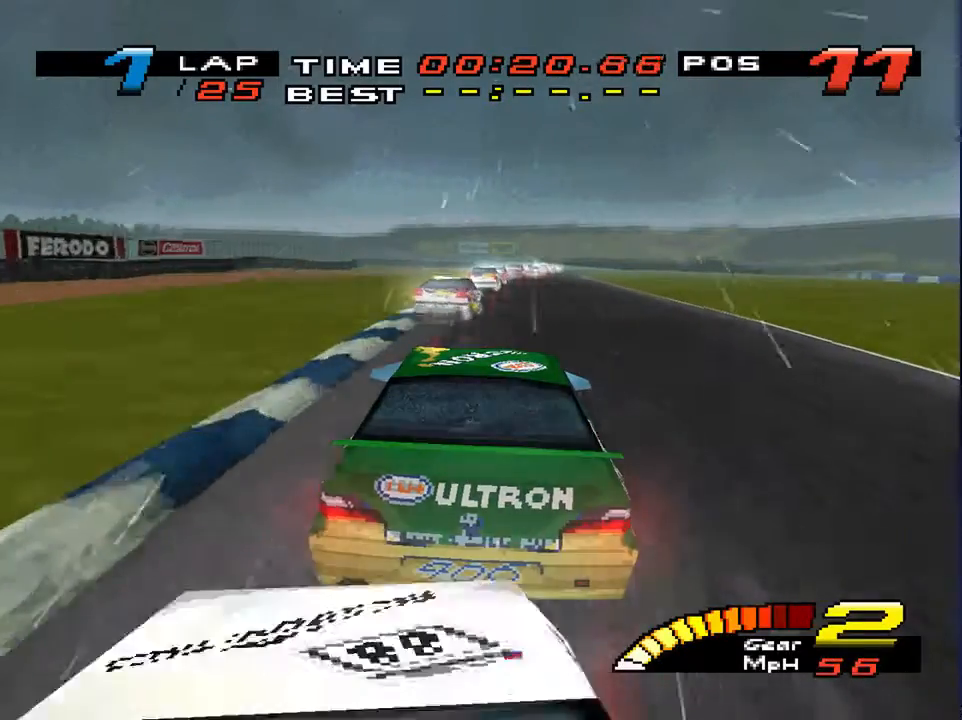
{"buttons": ["R2"], "left_stick": "down", "right_stick": "center", "events": [[400, "R2", "down"]]}
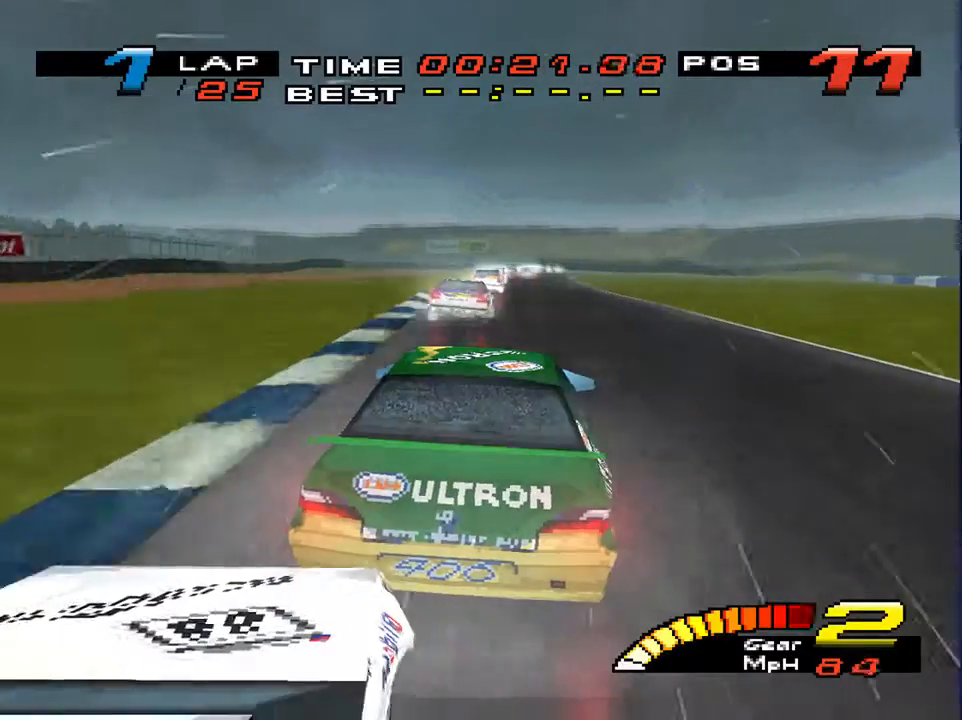
{"buttons": [], "left_stick": "down", "right_stick": "center", "events": [[67, "R2", "up"]]}
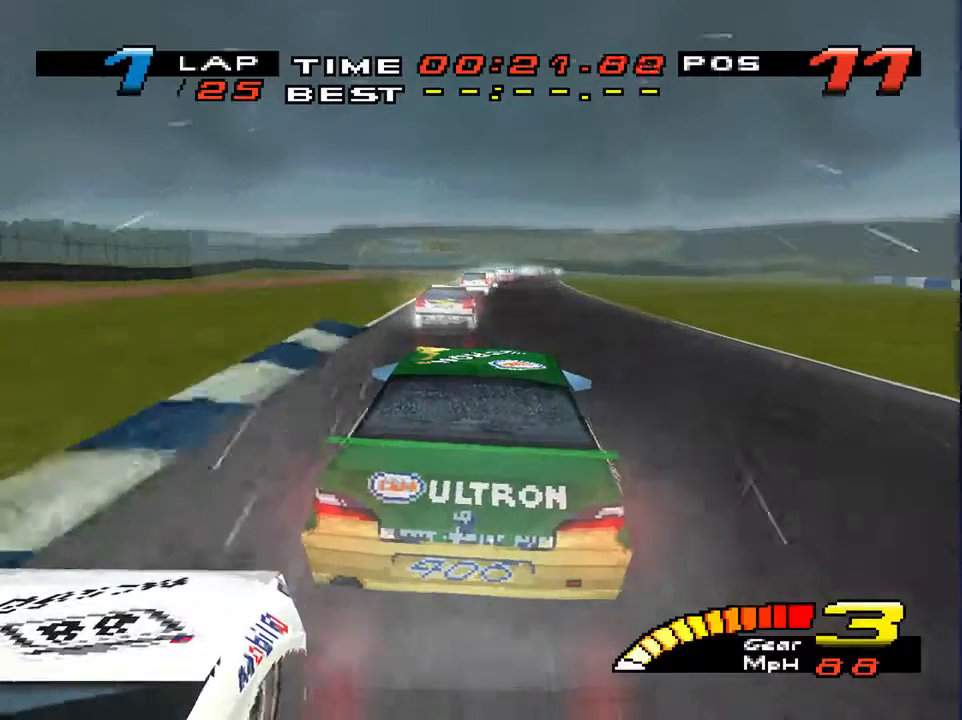
{"buttons": [], "left_stick": "down", "right_stick": "center", "events": [[333, "R2", "down"], [467, "R2", "up"]]}
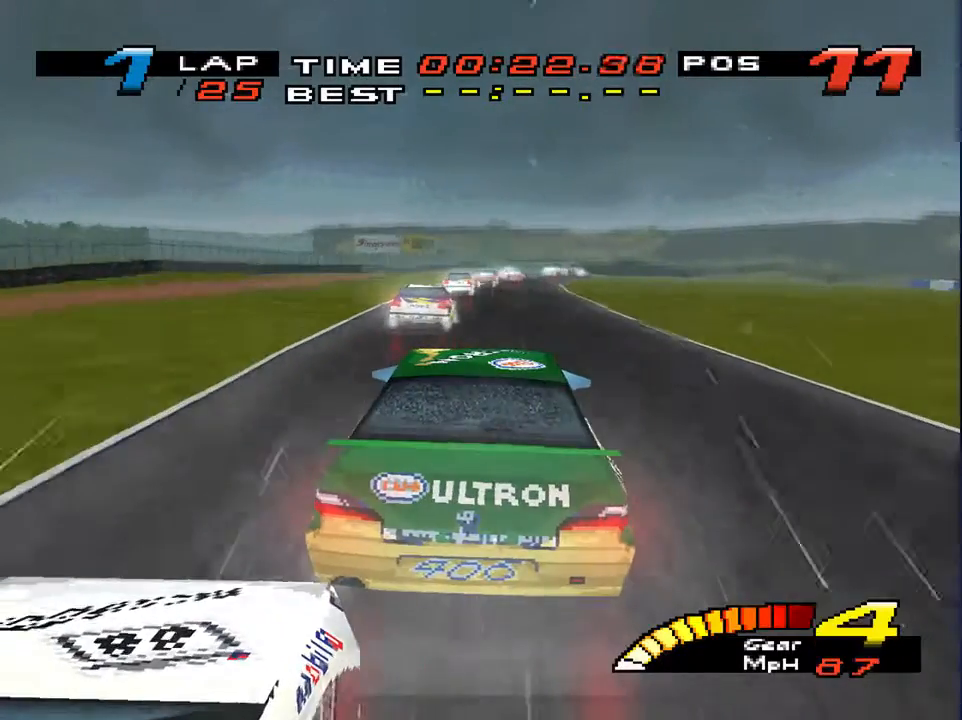
{"buttons": [], "left_stick": "down", "right_stick": "center", "events": []}
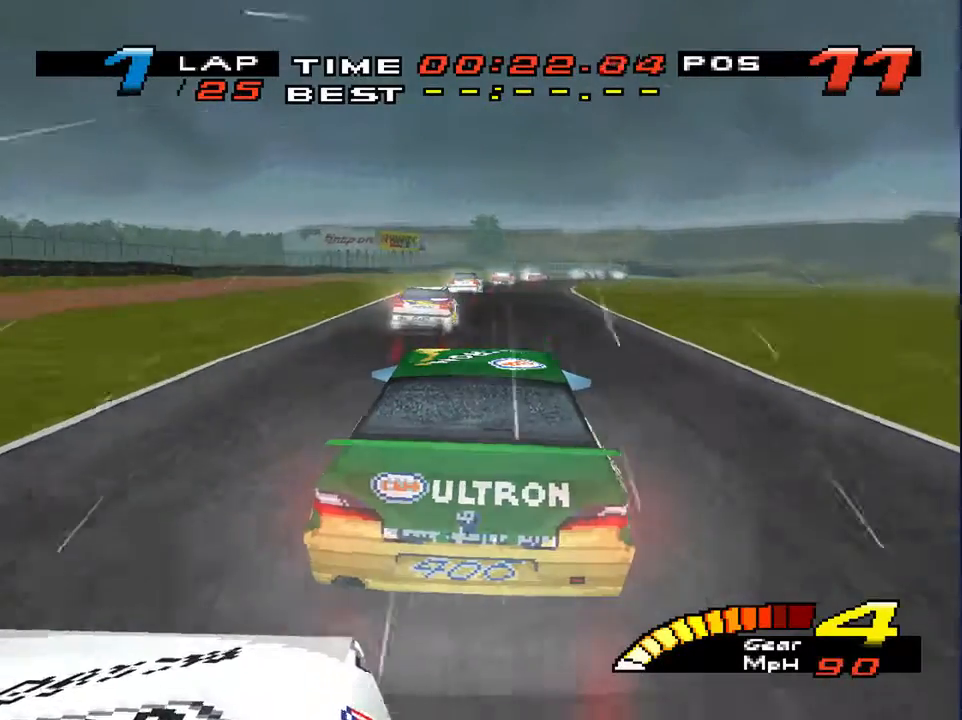
{"buttons": [], "left_stick": "down", "right_stick": "center", "events": []}
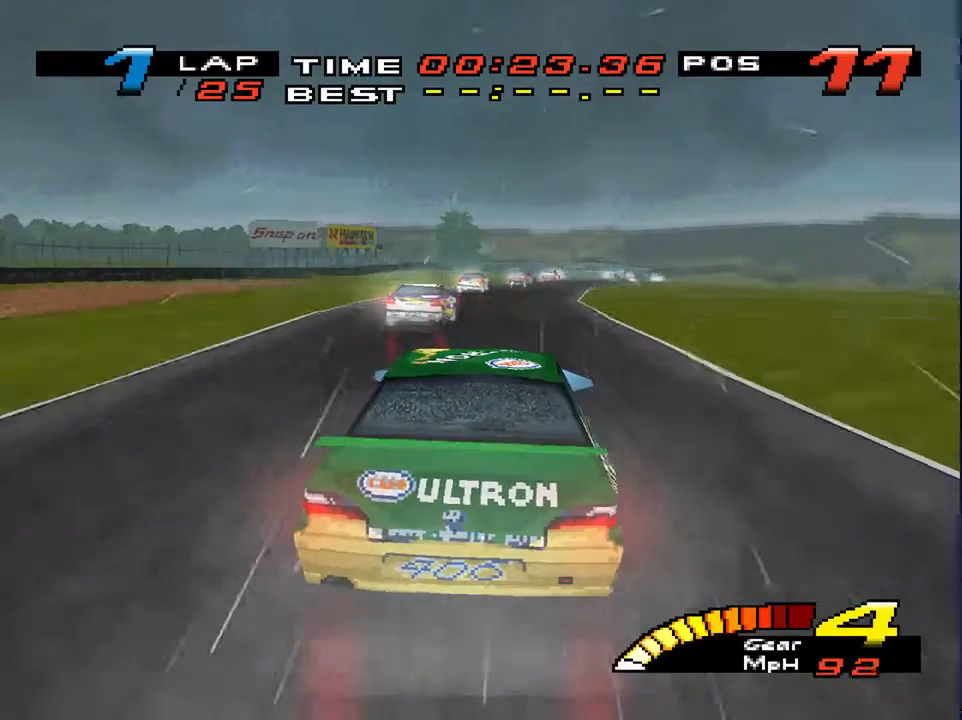
{"buttons": ["L1", "L2"], "left_stick": "down", "right_stick": "center", "events": [[33, "L1", "down"], [33, "L2", "down"]]}
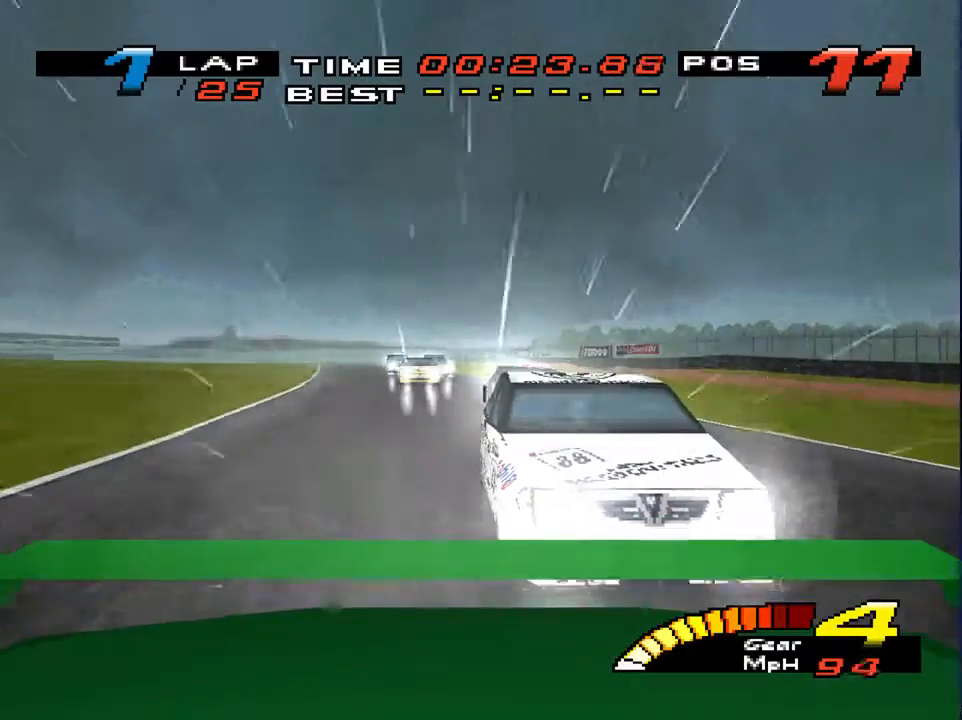
{"buttons": [], "left_stick": "down", "right_stick": "center", "events": [[133, "L1", "up"], [133, "L2", "up"]]}
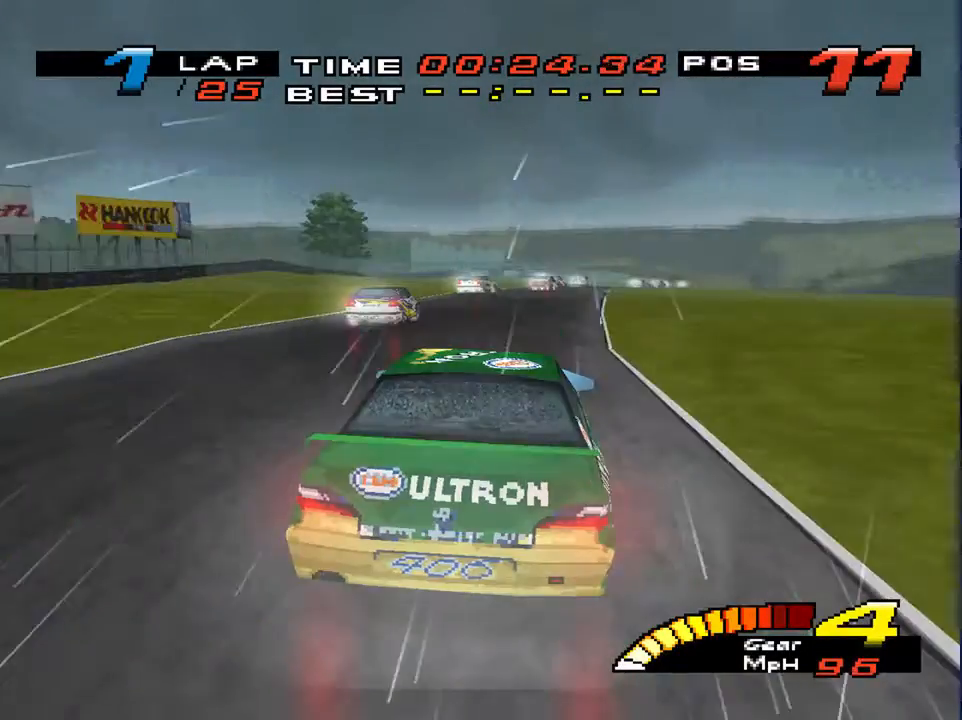
{"buttons": [], "left_stick": "down", "right_stick": "center", "events": []}
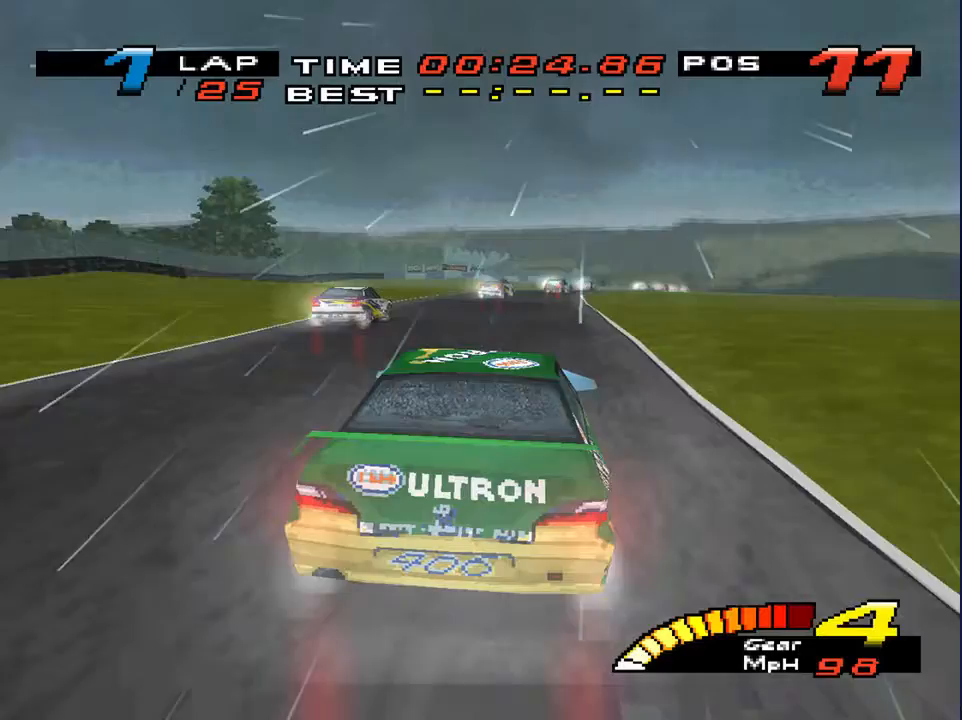
{"buttons": [], "left_stick": "down", "right_stick": "center", "events": [[267, "R2", "down"], [433, "R2", "up"]]}
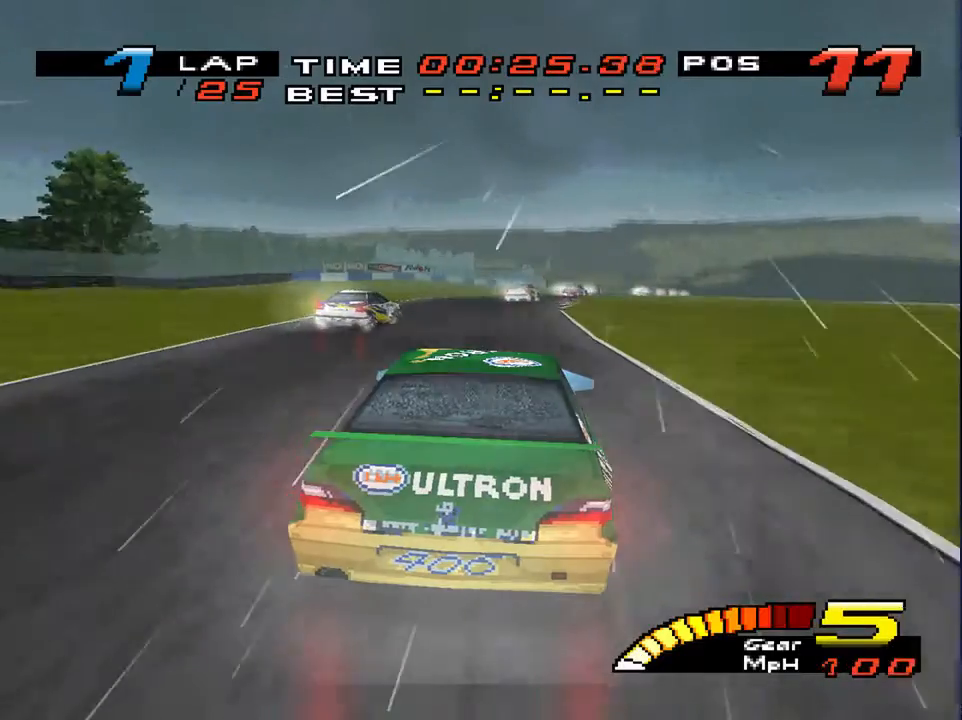
{"buttons": [], "left_stick": "down", "right_stick": "center", "events": []}
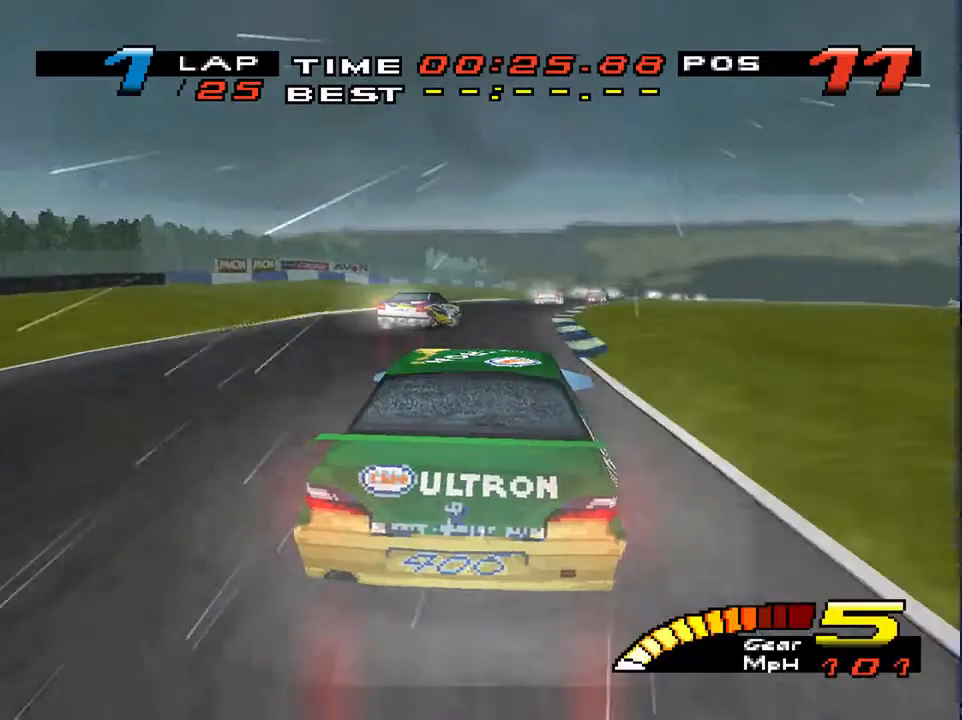
{"buttons": [], "left_stick": "down-right", "right_stick": "center", "events": [[500, "left_stick", "down-right"]]}
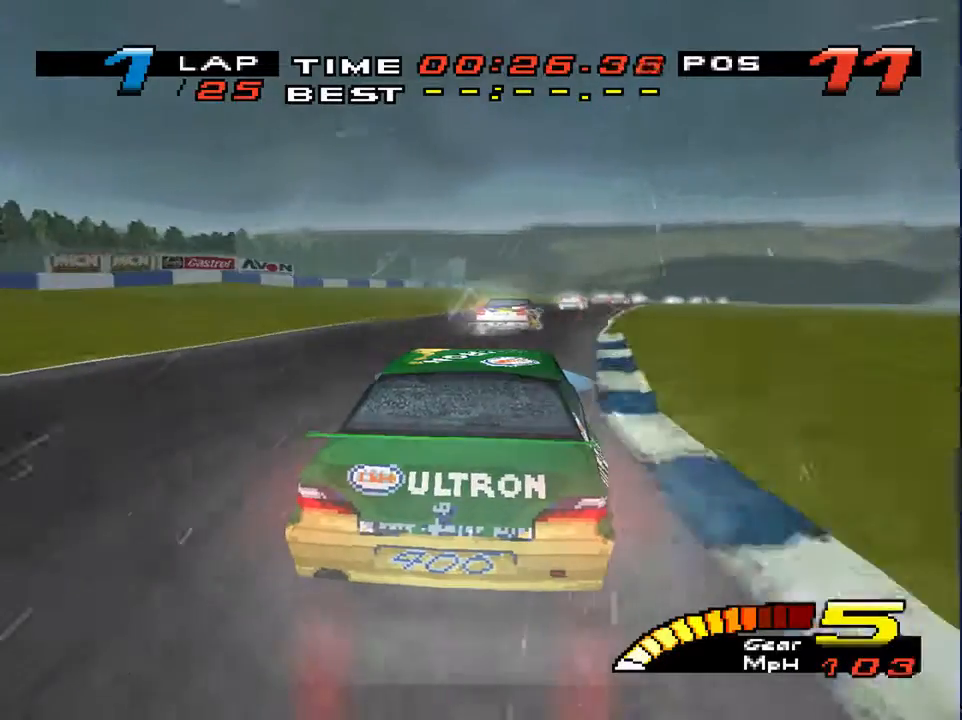
{"buttons": [], "left_stick": "down-right", "right_stick": "center", "events": []}
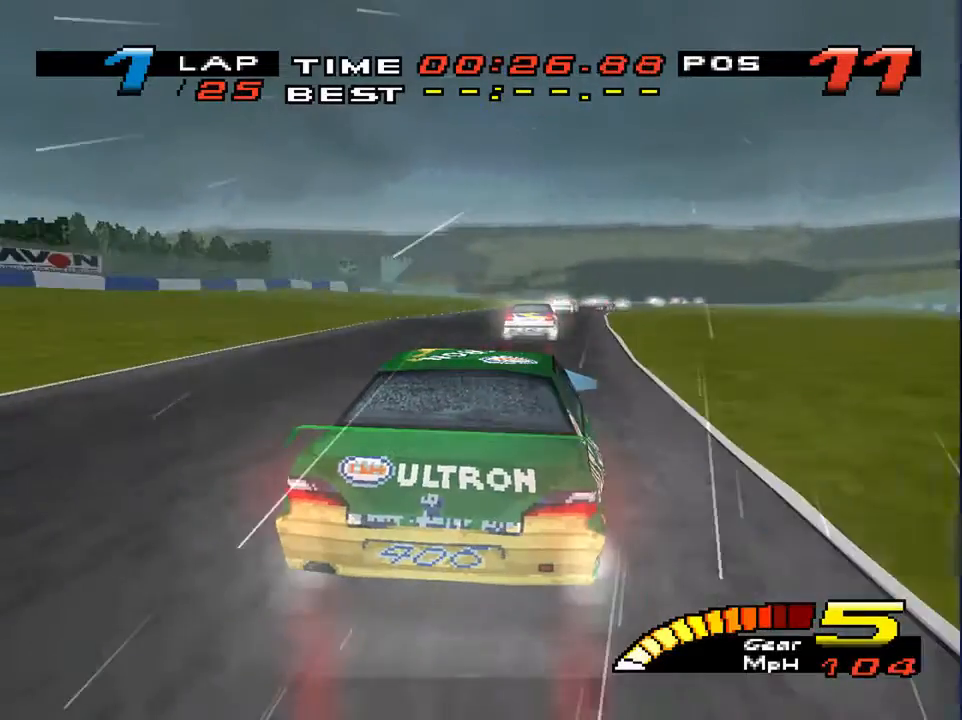
{"buttons": [], "left_stick": "down-right", "right_stick": "center", "events": [[200, "left_stick", "down"], [367, "left_stick", "down-right"]]}
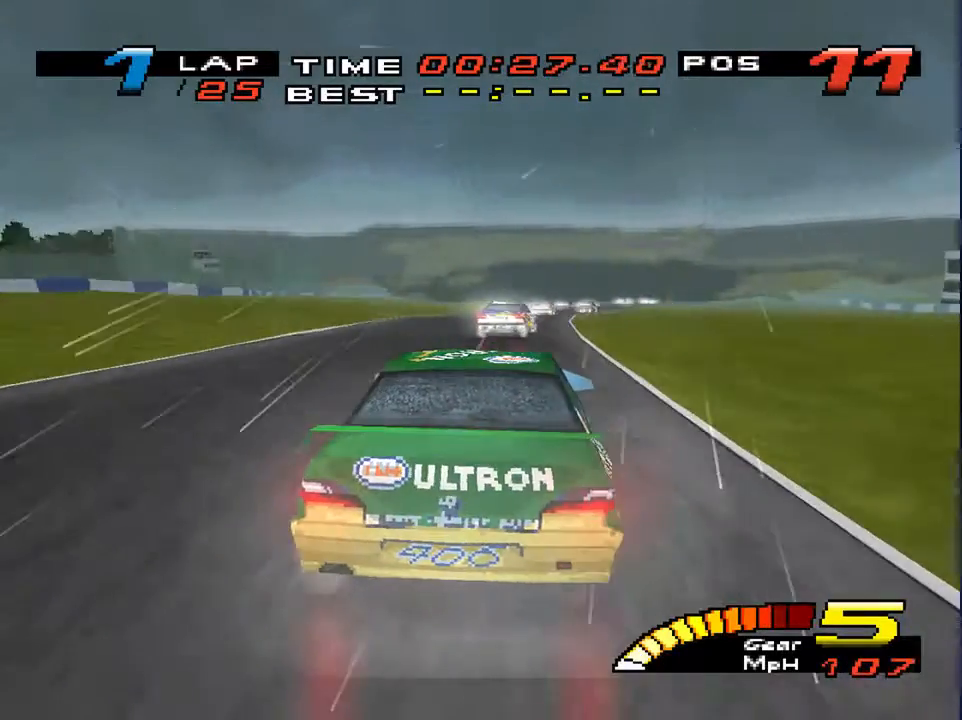
{"buttons": [], "left_stick": "down", "right_stick": "center", "events": [[133, "left_stick", "down"]]}
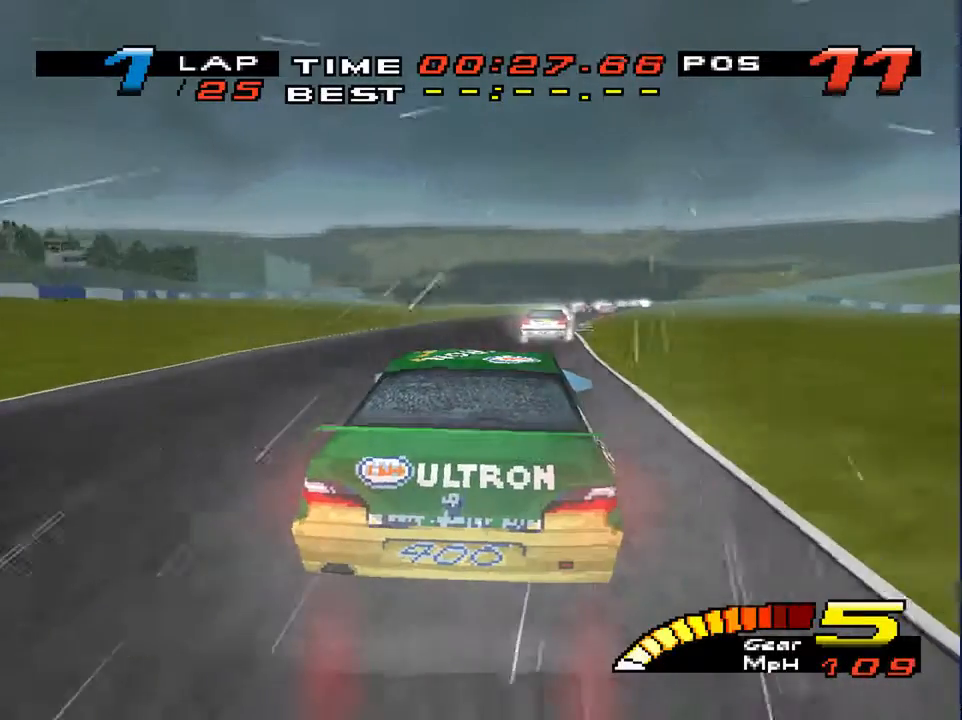
{"buttons": [], "left_stick": "down", "right_stick": "center", "events": []}
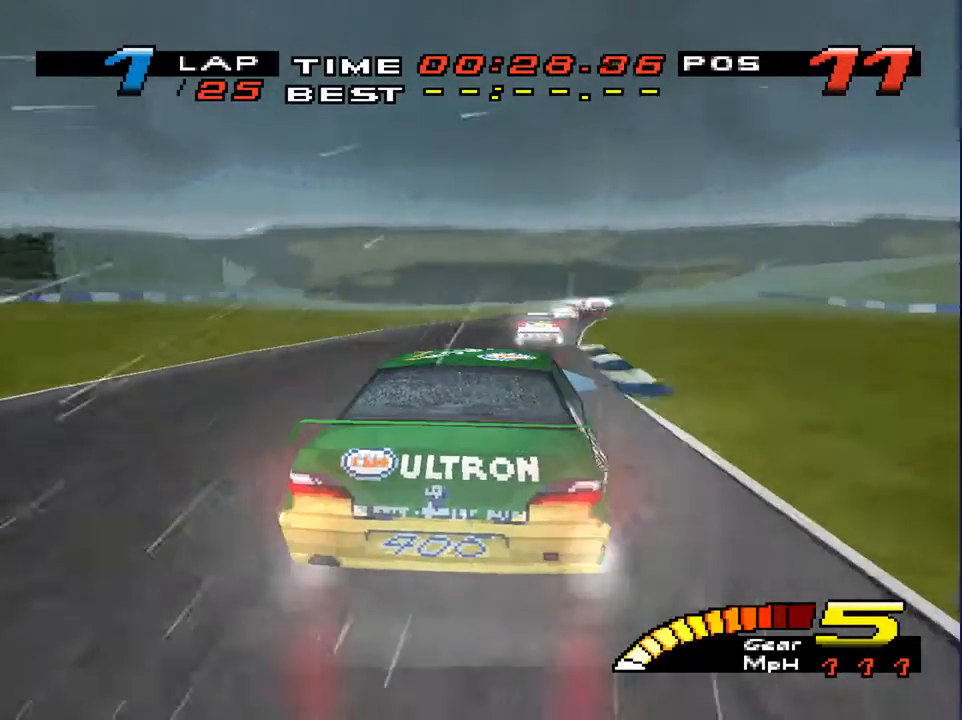
{"buttons": [], "left_stick": "down", "right_stick": "center", "events": []}
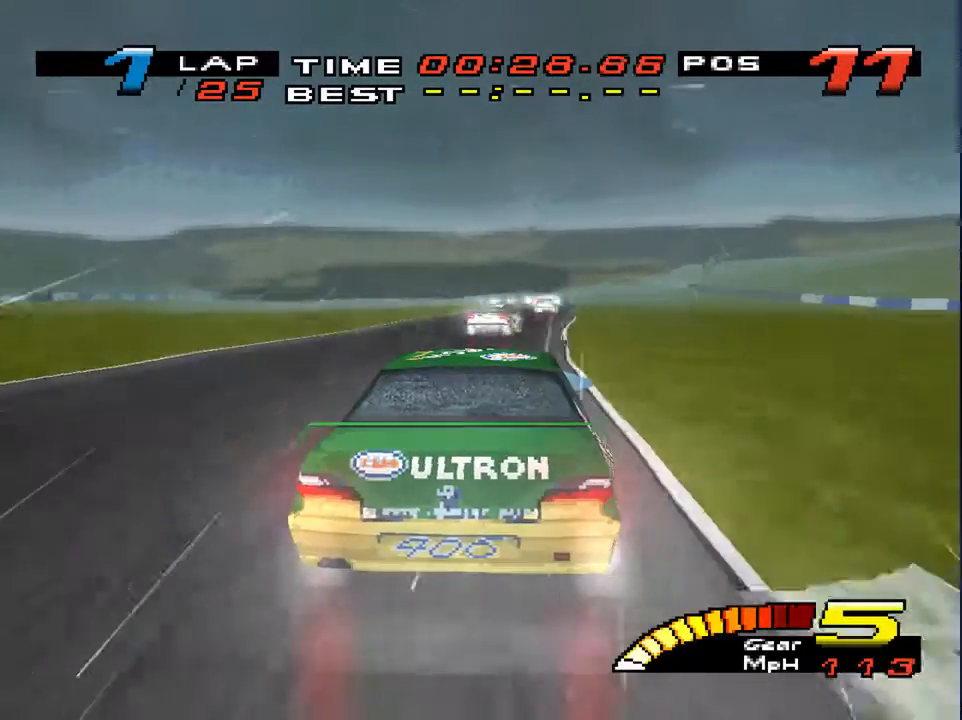
{"buttons": [], "left_stick": "down", "right_stick": "center", "events": []}
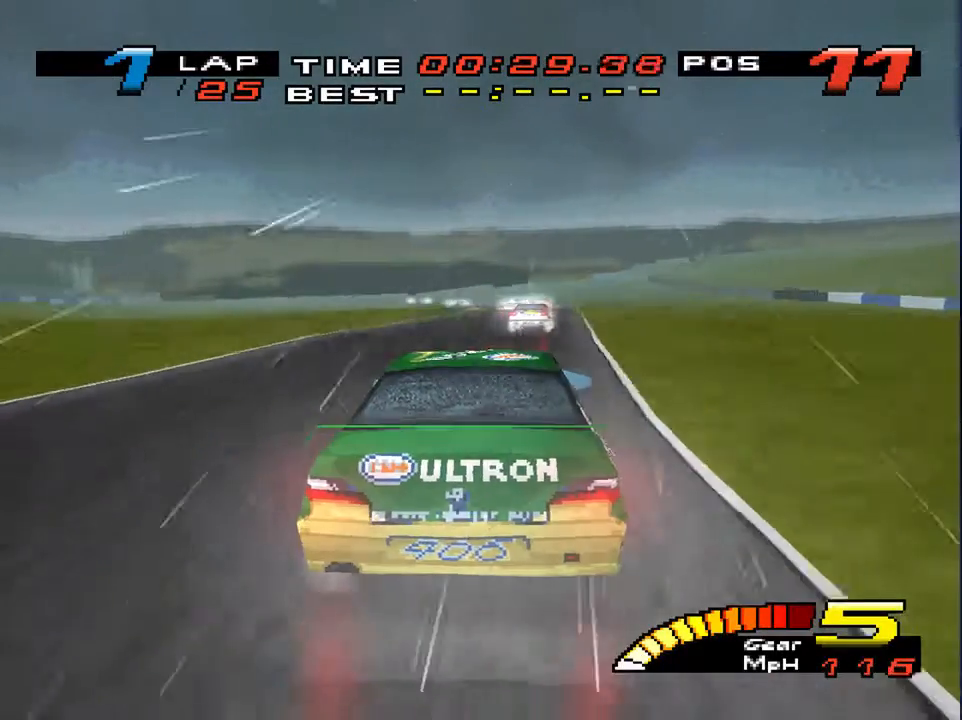
{"buttons": [], "left_stick": "down", "right_stick": "center", "events": [[333, "R2", "down"], [500, "R2", "up"]]}
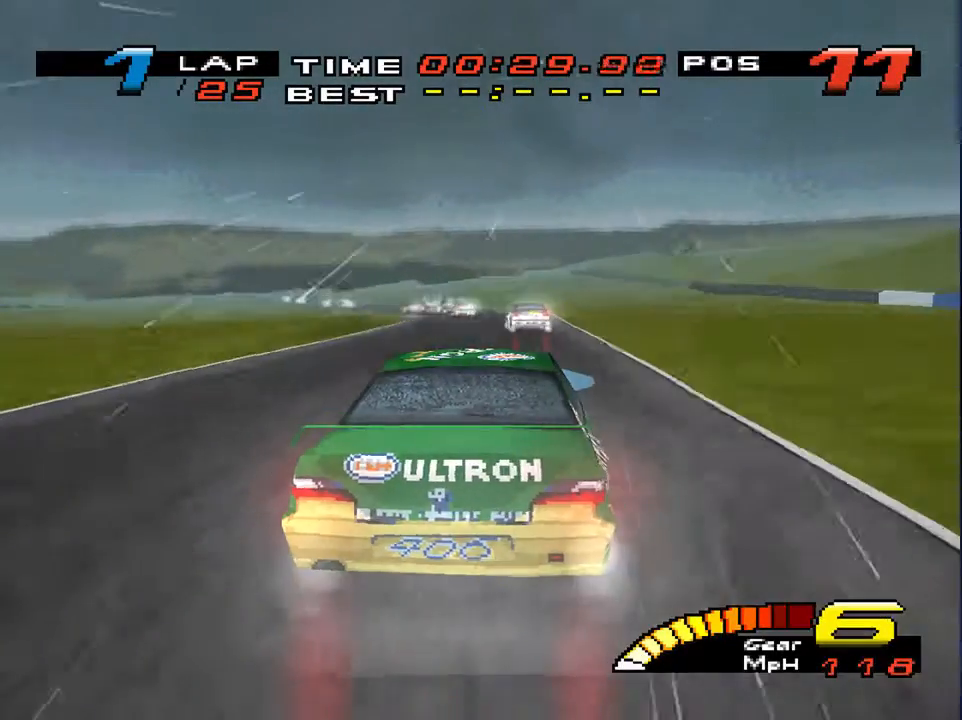
{"buttons": [], "left_stick": "down-left", "right_stick": "center", "events": [[167, "left_stick", "down-left"]]}
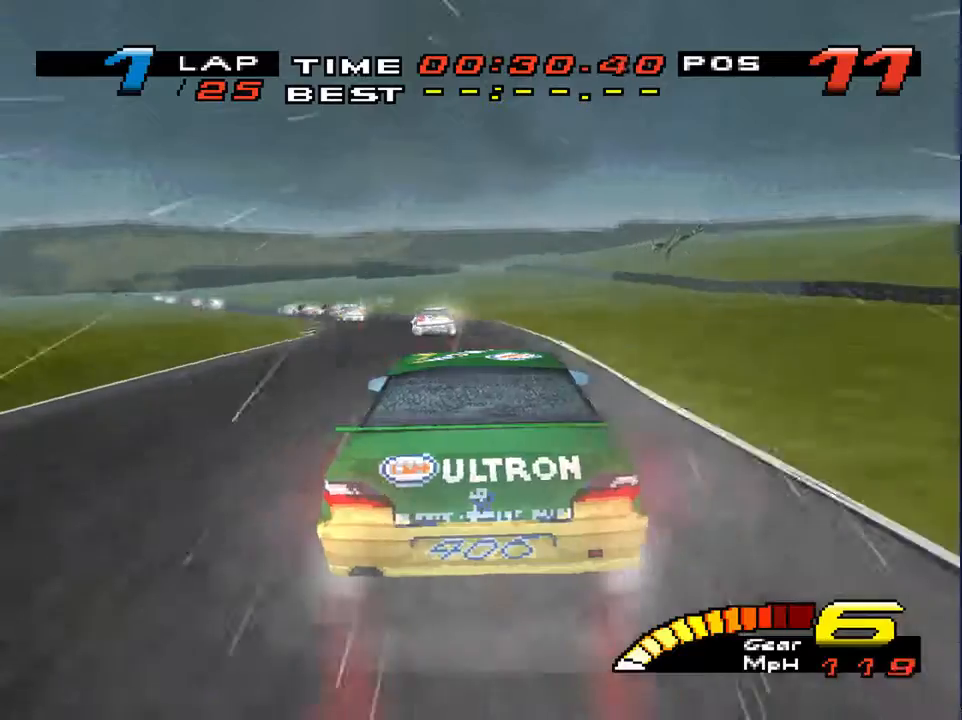
{"buttons": [], "left_stick": "down-left", "right_stick": "center", "events": []}
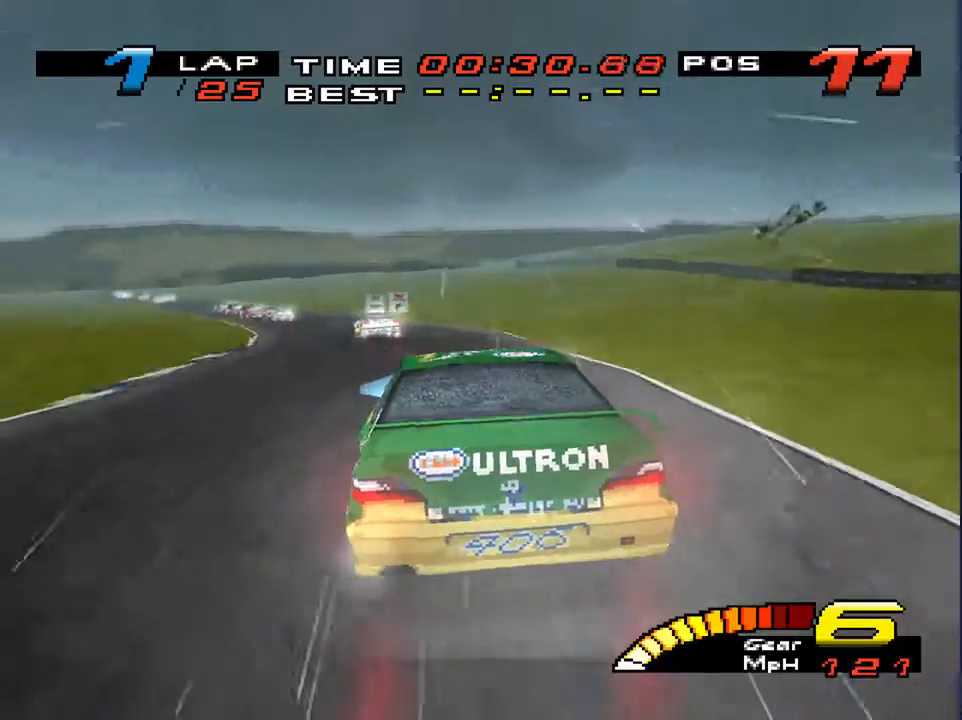
{"buttons": [], "left_stick": "down-left", "right_stick": "center", "events": [[200, "right_stick", "down"], [467, "right_stick", "center"]]}
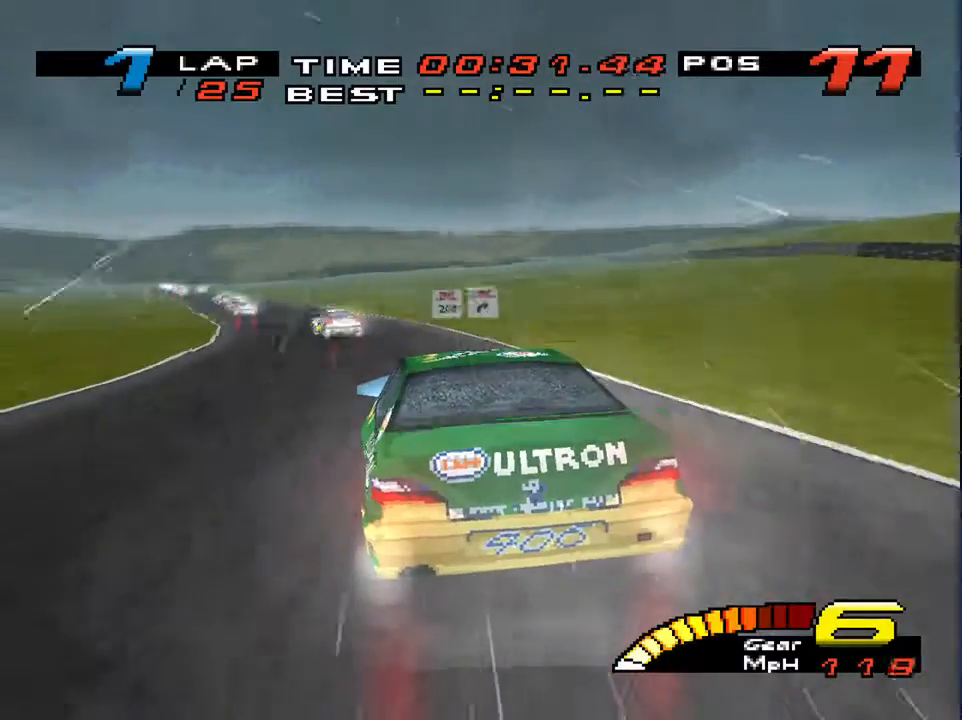
{"buttons": [], "left_stick": "down-left", "right_stick": "center", "events": [[33, "right_stick", "down"], [100, "right_stick", "center"]]}